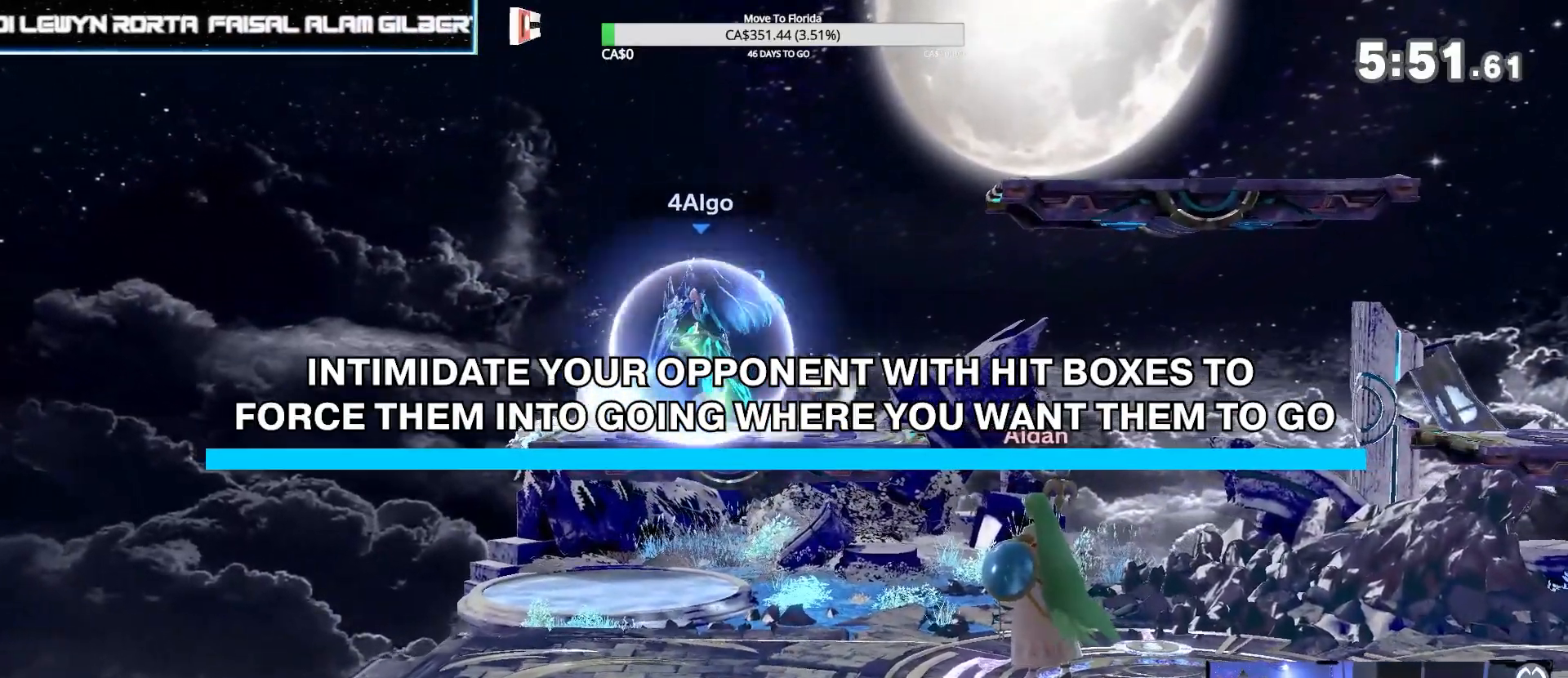
Gameplay with a controller (Nintendo layout); each line is a JSON object with the inputs held at the frame after it. "events" lists button and stick changes between this image and that frame as [ms after this image, input, new state], when the widget could be followed in between. Not read: L3 R3.
{"buttons": [], "left_stick": "center", "right_stick": "center", "events": [[300, "L1", "up"]]}
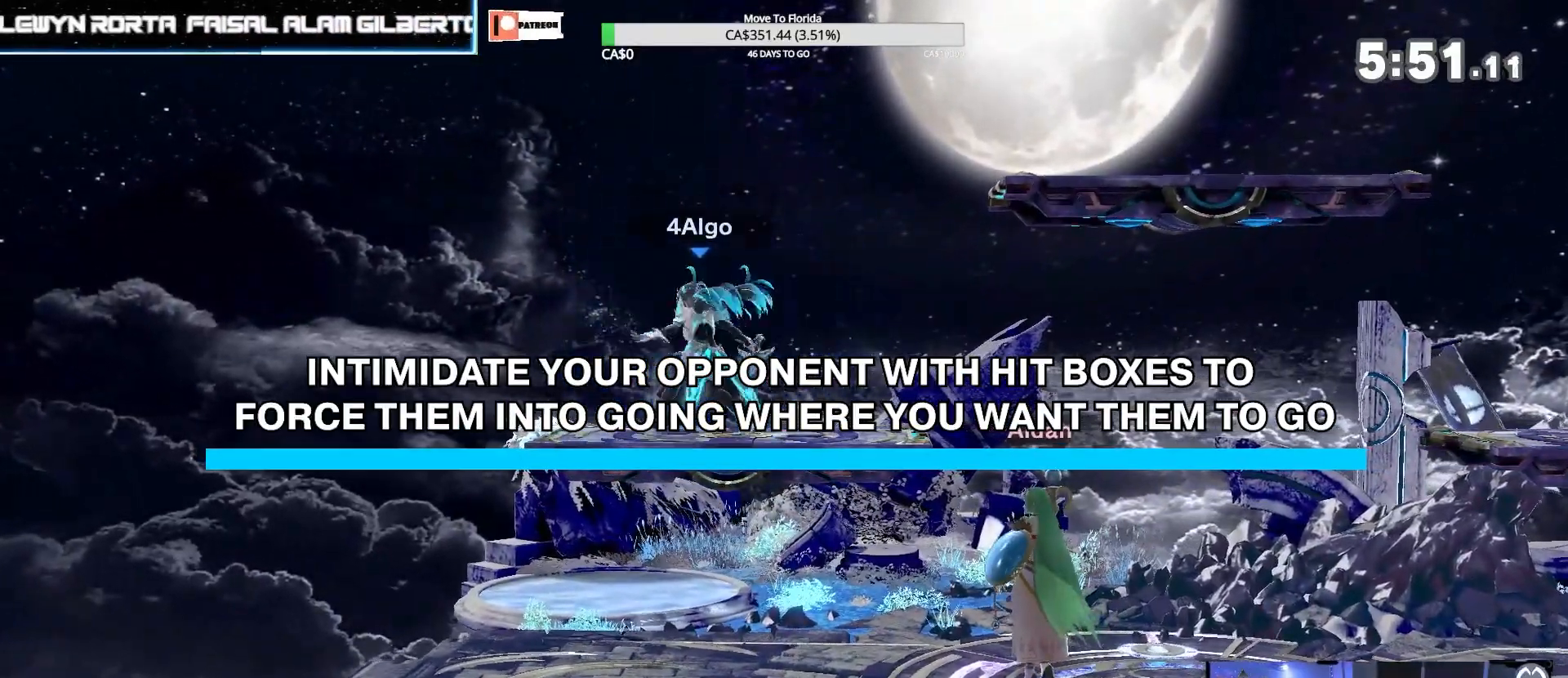
{"buttons": [], "left_stick": "center", "right_stick": "center", "events": []}
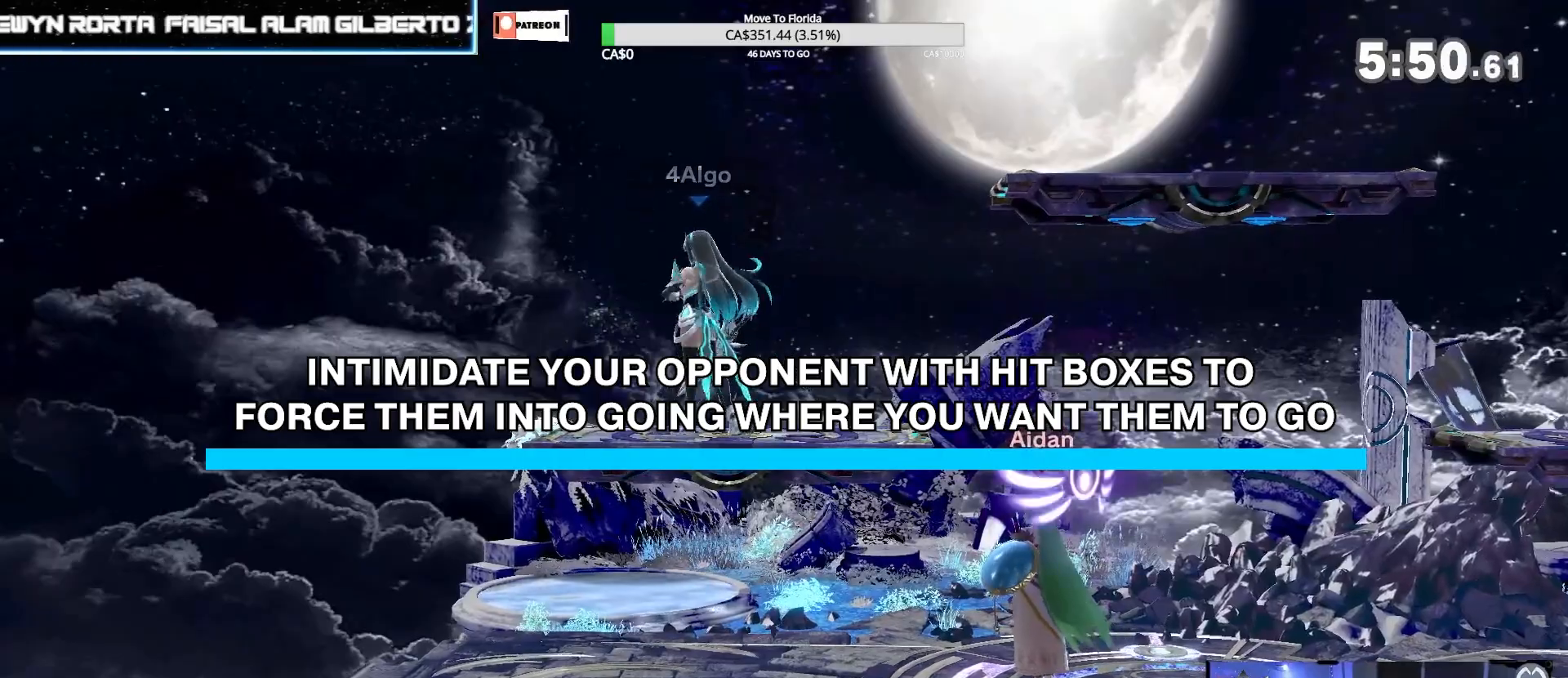
{"buttons": [], "left_stick": "center", "right_stick": "center", "events": []}
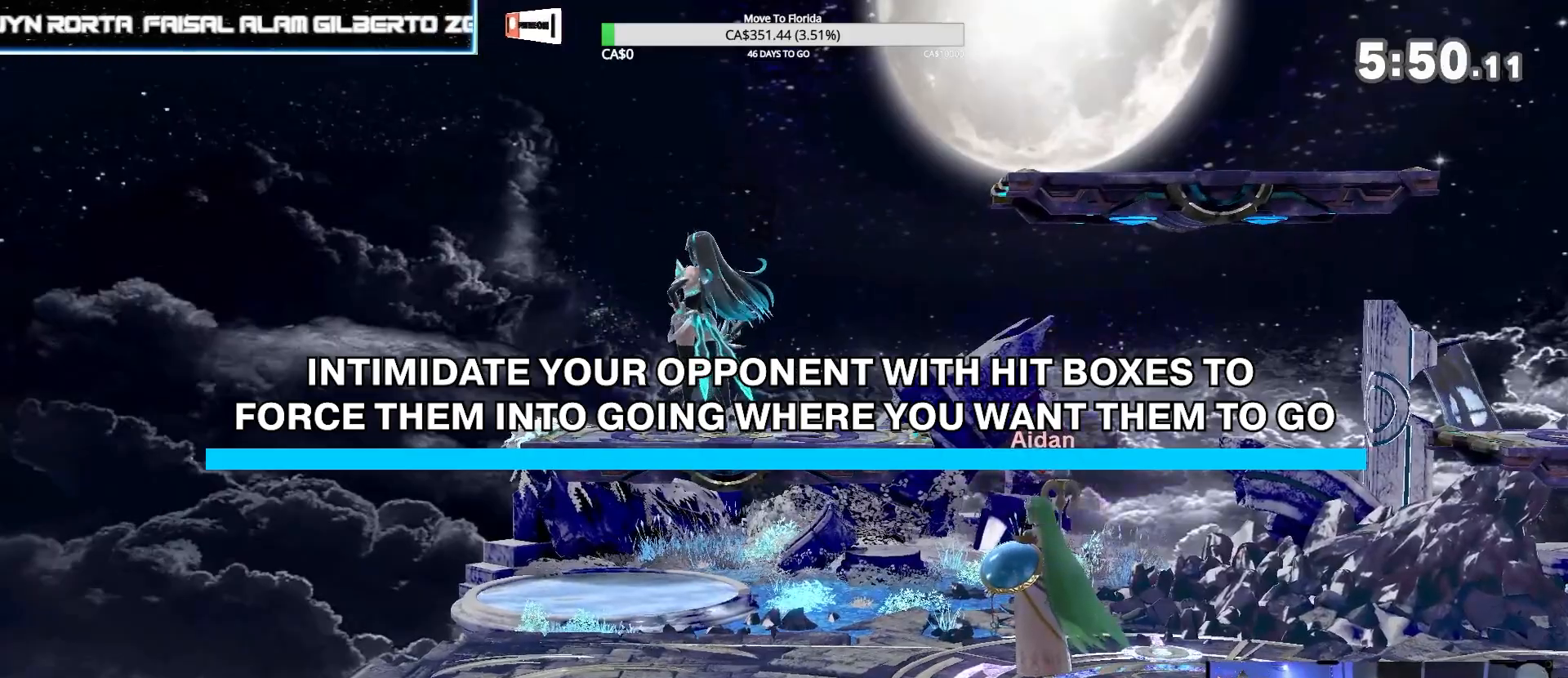
{"buttons": [], "left_stick": "center", "right_stick": "center", "events": [[200, "Z", "down"], [233, "Y", "down"], [367, "Z", "up"], [400, "Y", "up"]]}
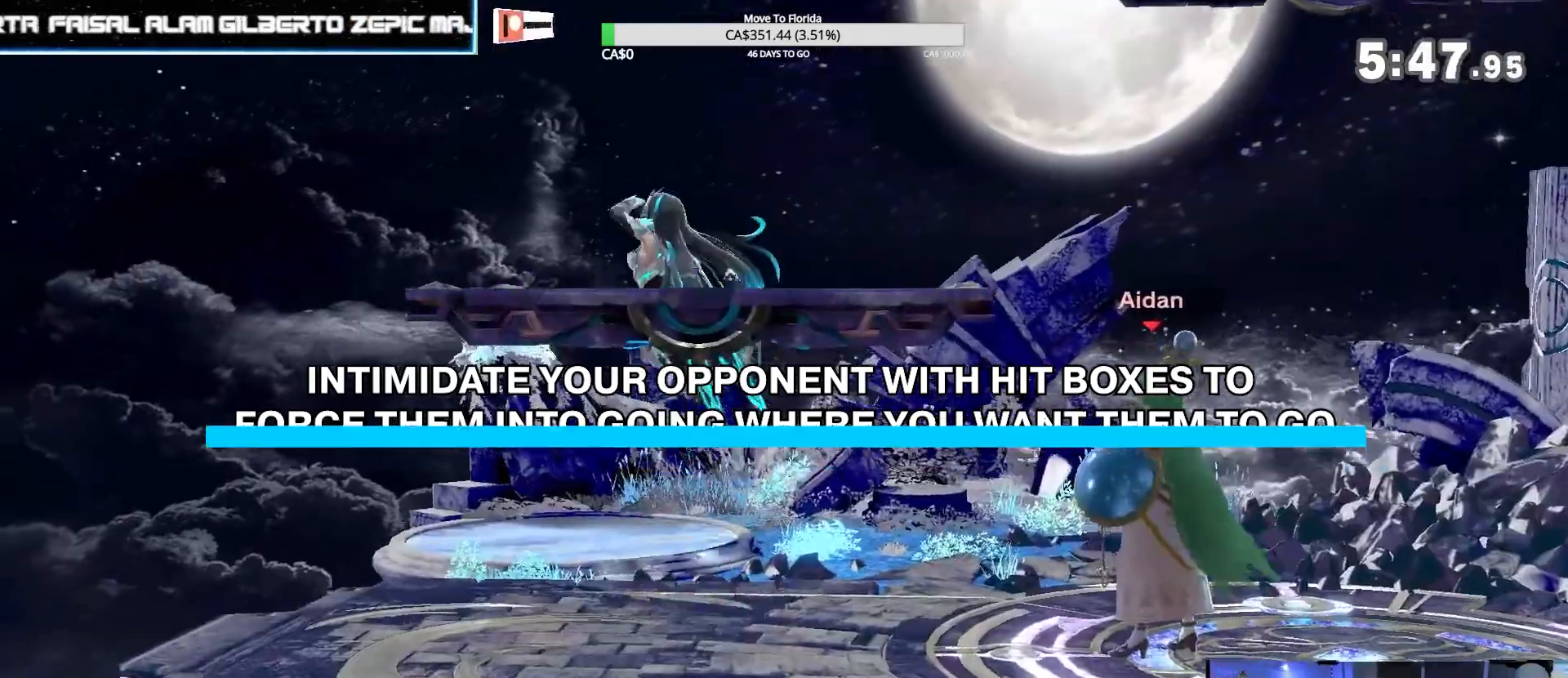
{"buttons": [], "left_stick": "center", "right_stick": "center", "events": [[33, "left_stick", "down"], [167, "left_stick", "center"], [267, "Y", "down"], [267, "Z", "down"], [400, "Y", "up"], [400, "Z", "up"]]}
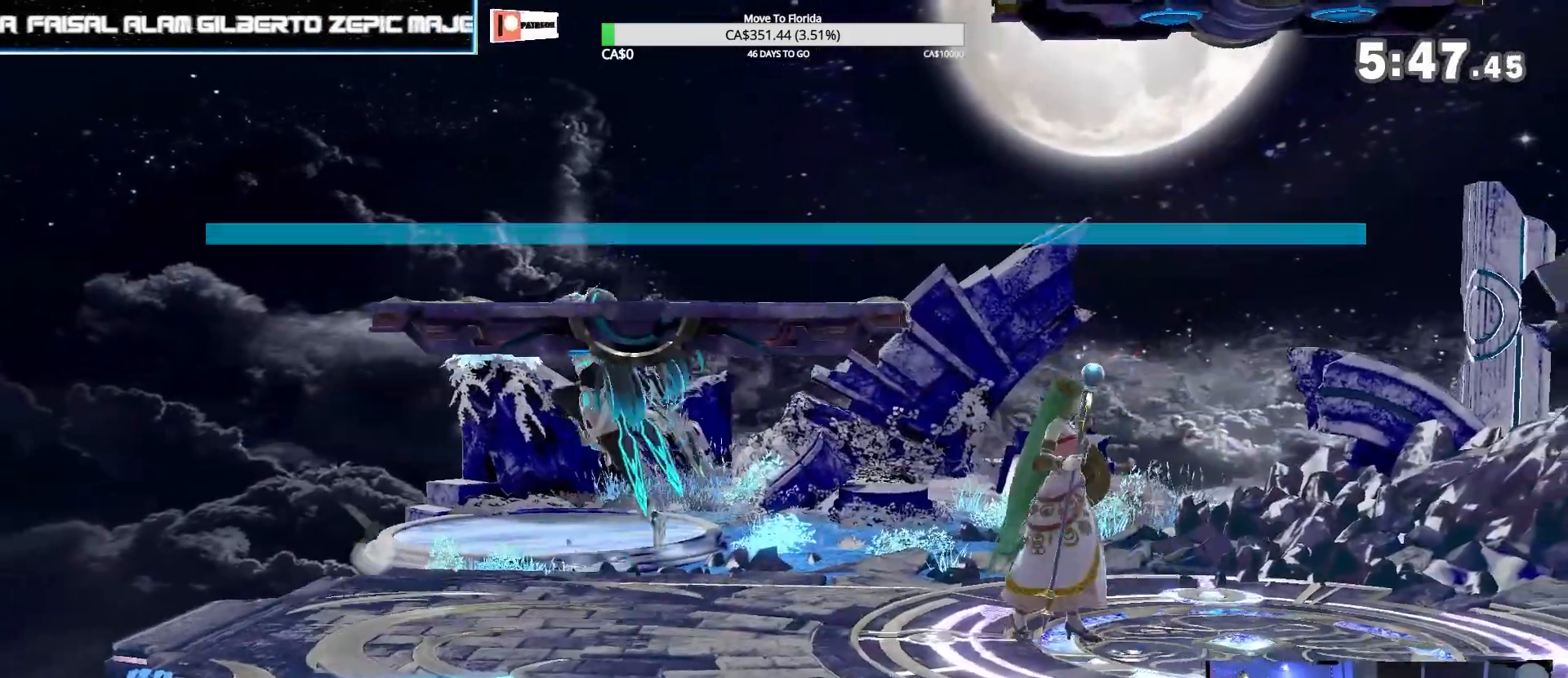
{"buttons": [], "left_stick": "center", "right_stick": "center", "events": [[67, "left_stick", "down"], [200, "left_stick", "center"]]}
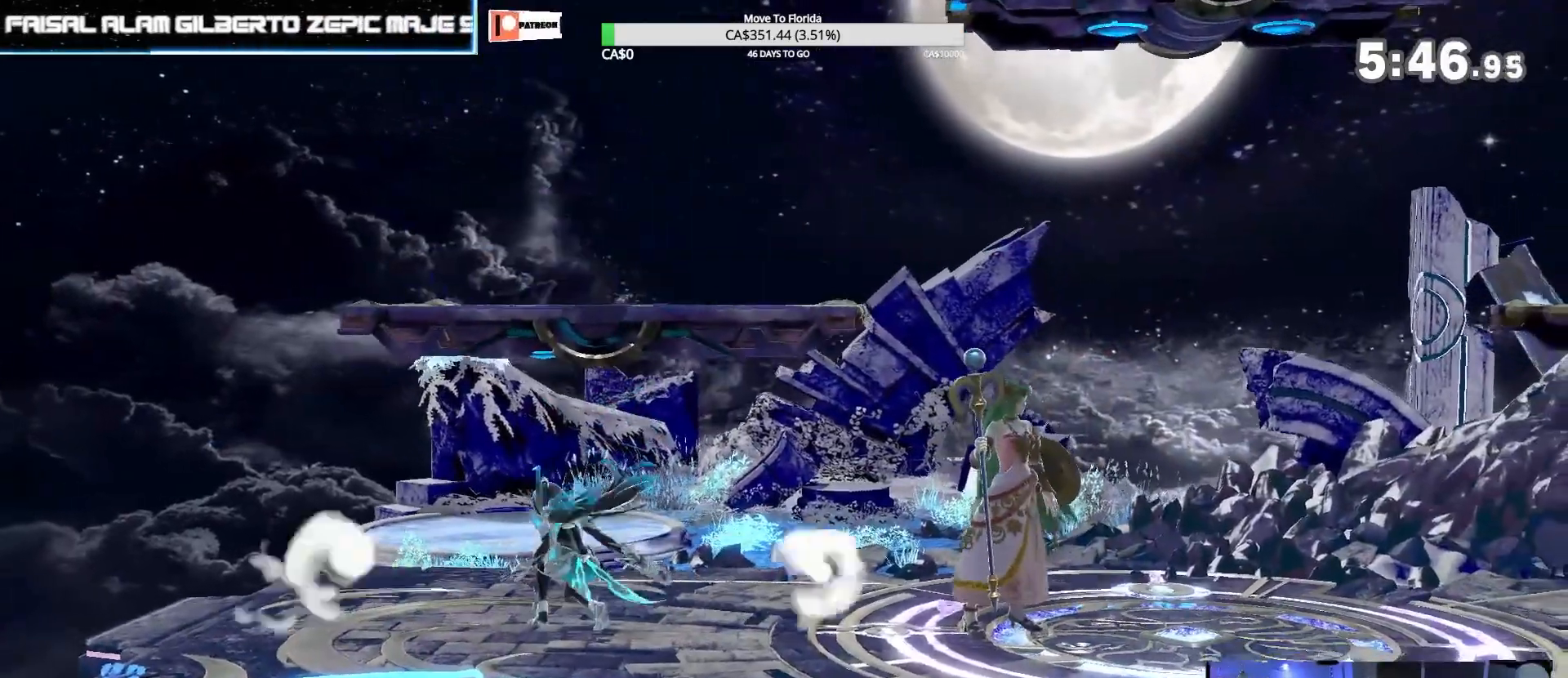
{"buttons": [], "left_stick": "center", "right_stick": "center", "events": []}
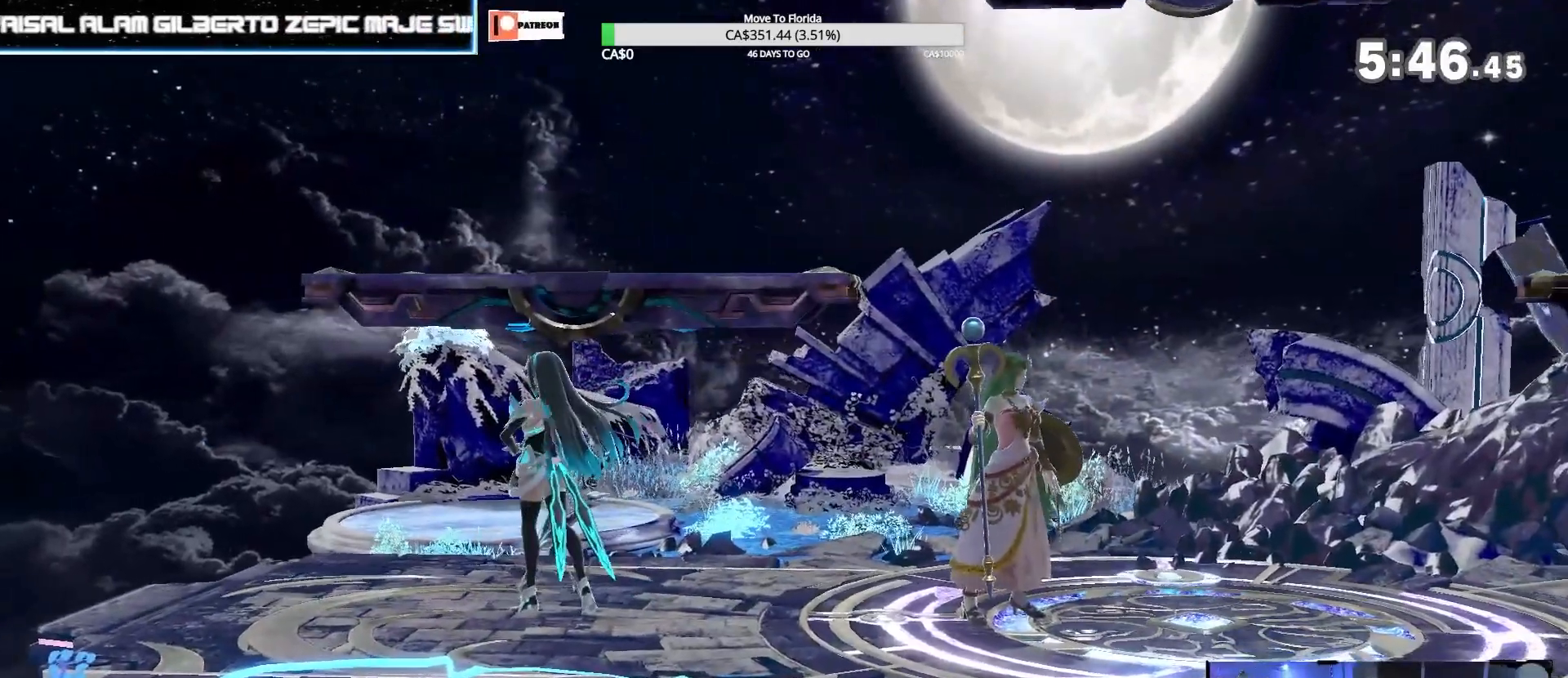
{"buttons": [], "left_stick": "down", "right_stick": "center", "events": [[133, "Y", "down"], [133, "Z", "down"], [200, "Y", "up"], [233, "Z", "up"], [367, "right_stick", "up"], [467, "left_stick", "down"], [500, "right_stick", "center"]]}
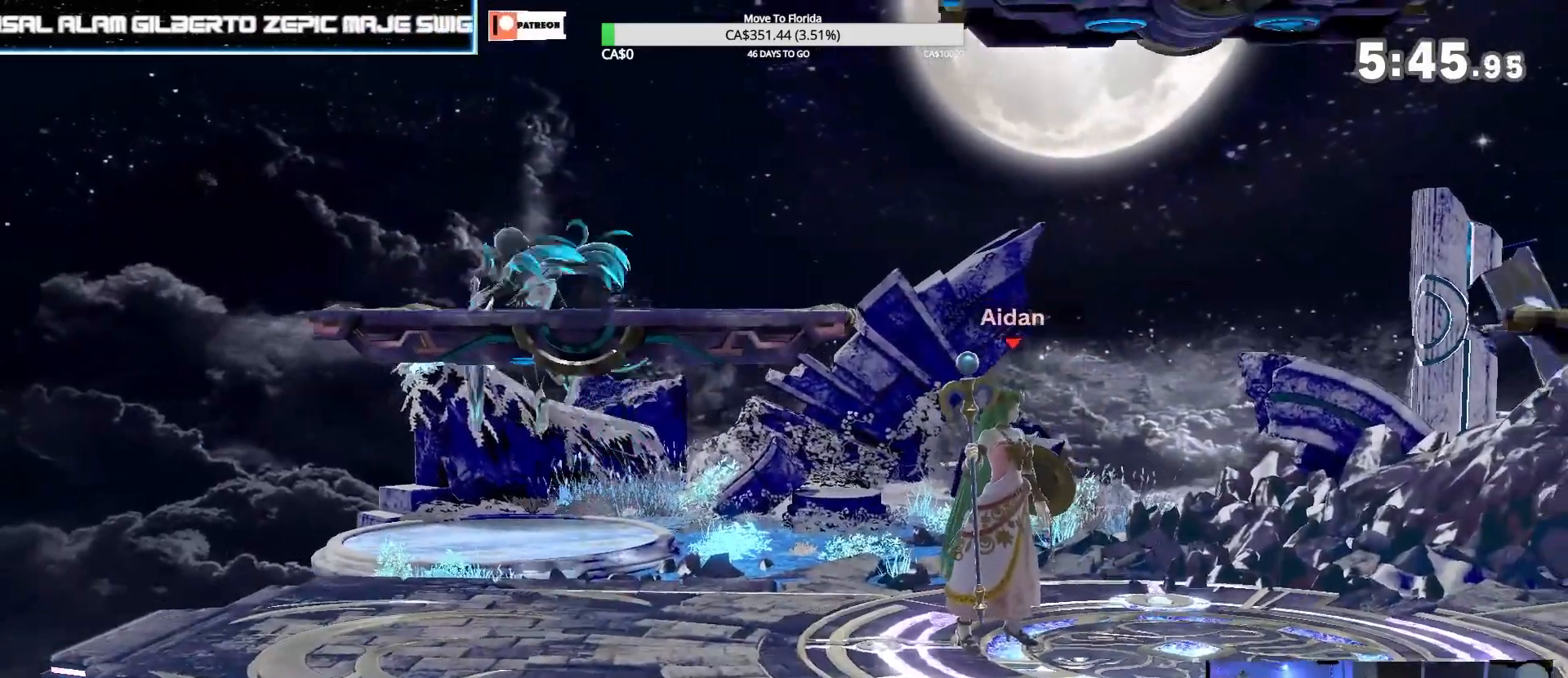
{"buttons": [], "left_stick": "center", "right_stick": "center", "events": [[100, "left_stick", "center"], [300, "Y", "down"], [300, "Z", "down"], [400, "Z", "up"], [433, "Y", "up"]]}
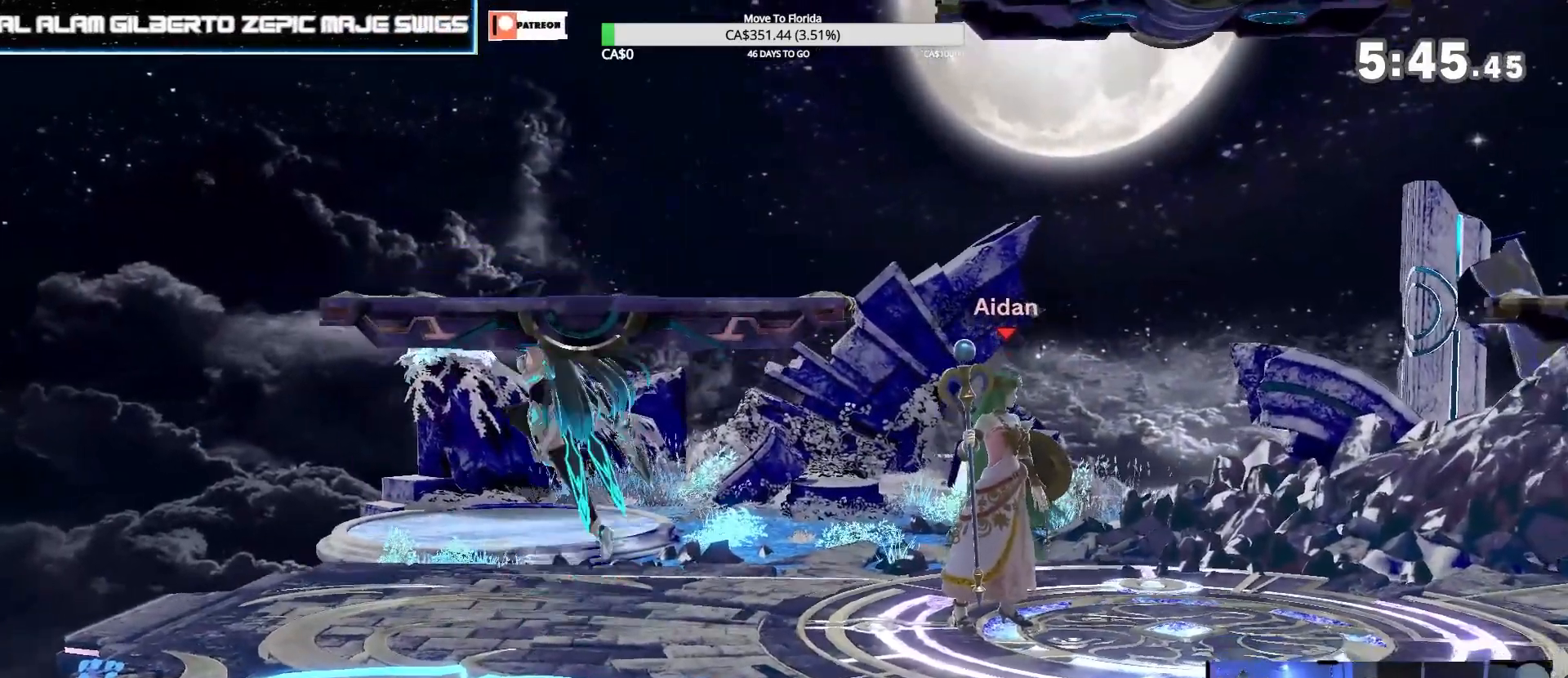
{"buttons": [], "left_stick": "center", "right_stick": "center", "events": [[67, "A", "down"], [167, "A", "up"]]}
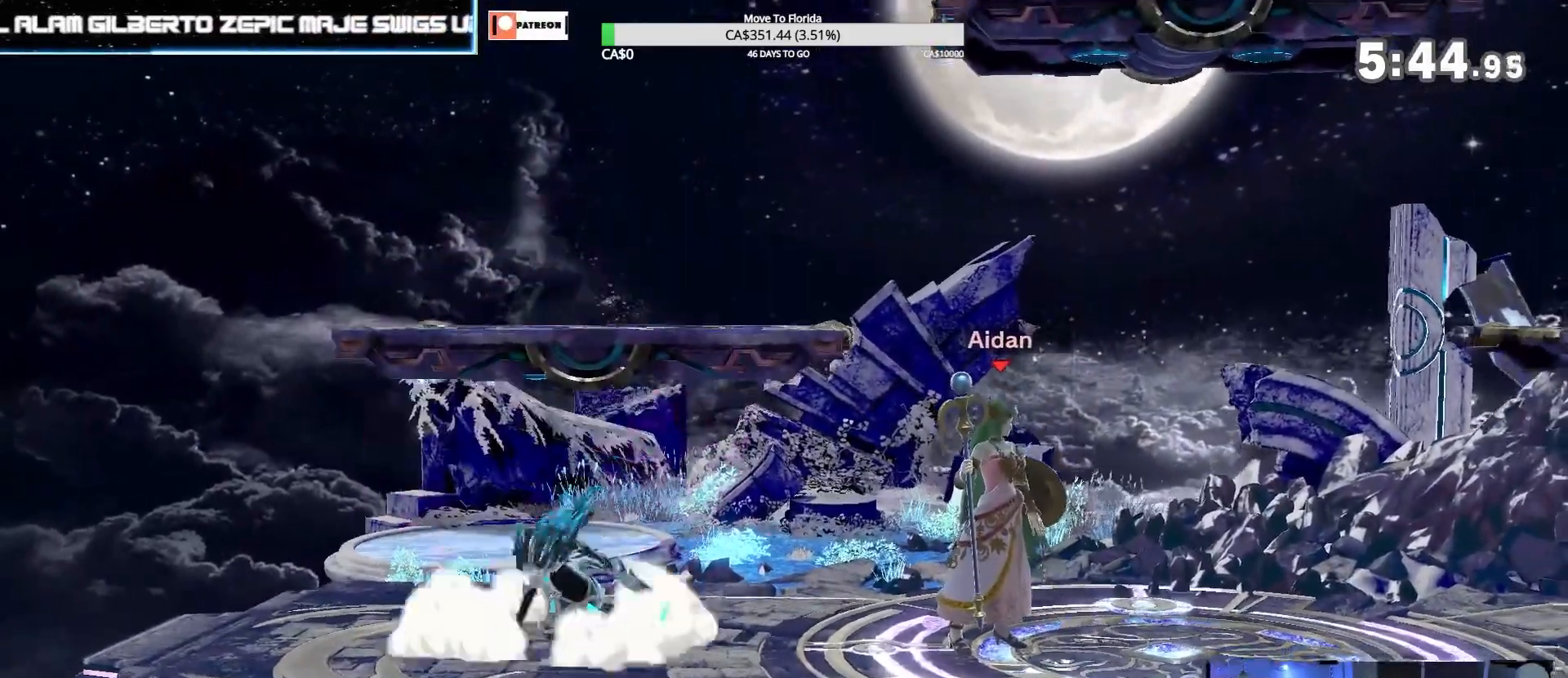
{"buttons": [], "left_stick": "center", "right_stick": "center", "events": [[33, "A", "down"], [33, "Y", "down"], [367, "A", "up"], [367, "Y", "up"]]}
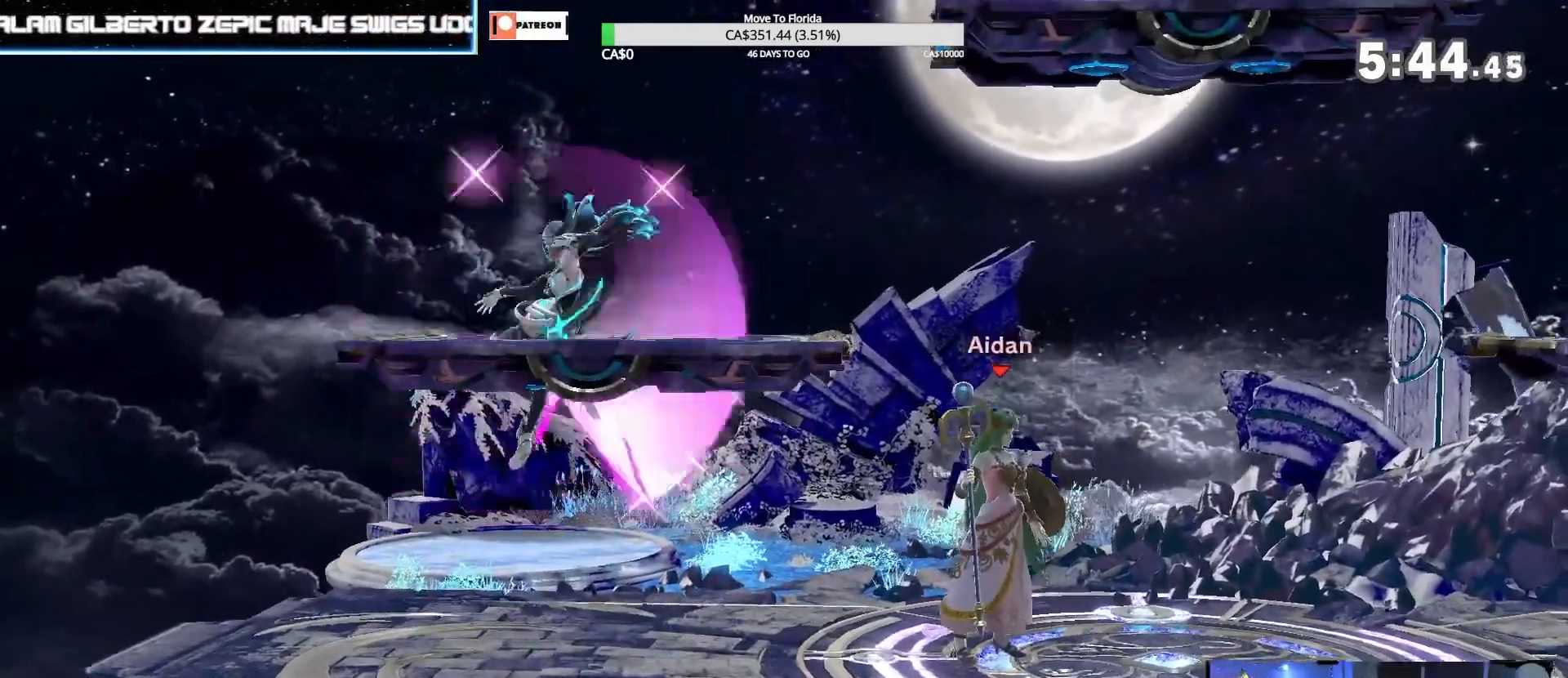
{"buttons": ["Z"], "left_stick": "left", "right_stick": "left", "events": [[333, "left_stick", "right"], [400, "Z", "down"], [433, "right_stick", "left"], [467, "left_stick", "left"]]}
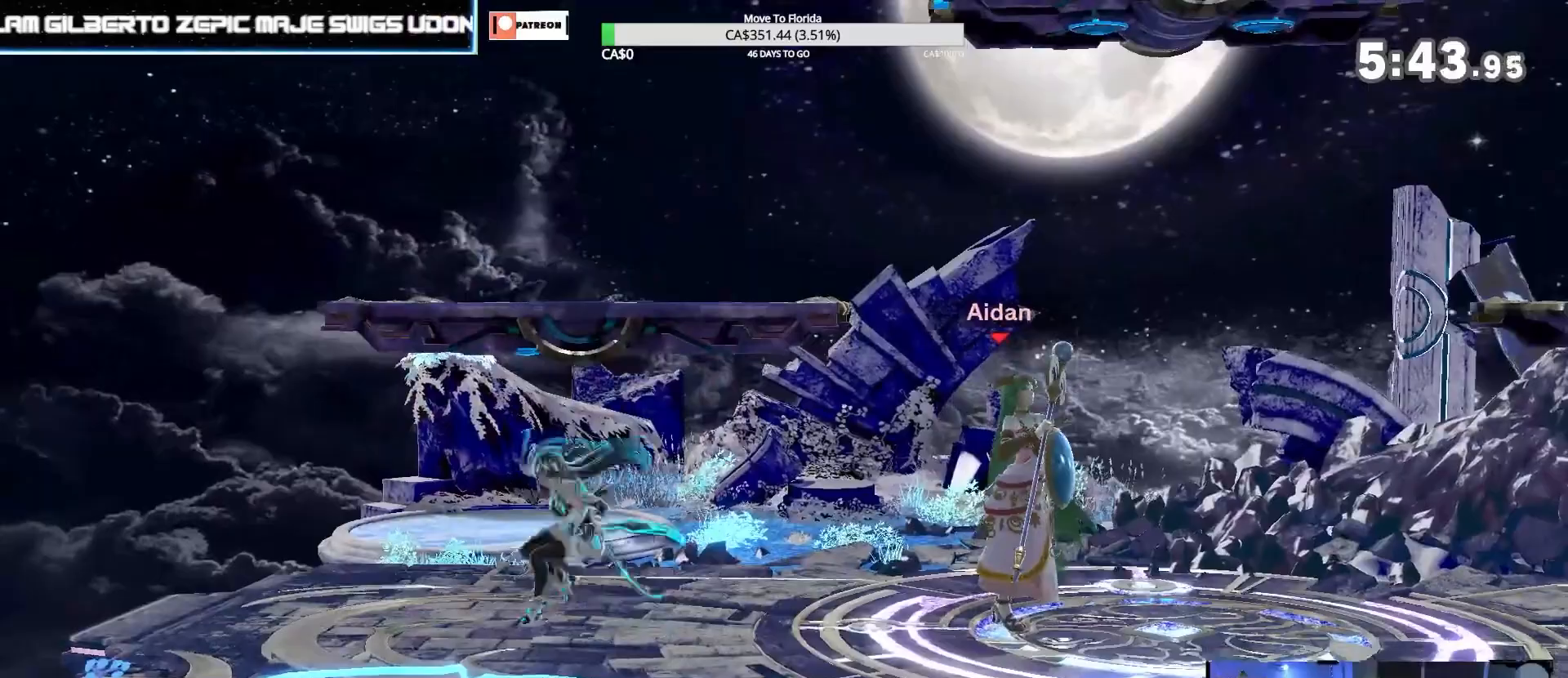
{"buttons": [], "left_stick": "center", "right_stick": "center", "events": [[67, "Z", "up"], [133, "right_stick", "center"], [433, "left_stick", "center"]]}
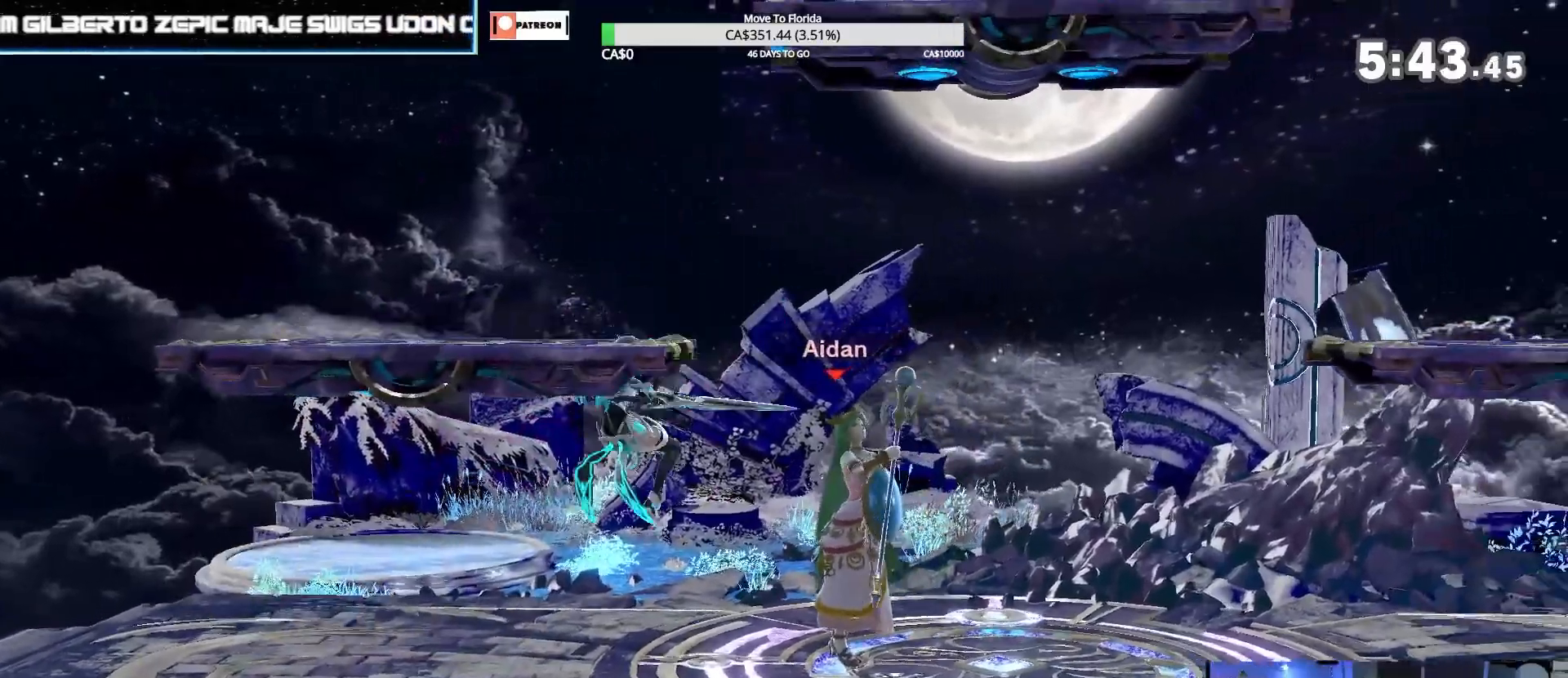
{"buttons": [], "left_stick": "up-left", "right_stick": "center", "events": [[467, "left_stick", "up-left"]]}
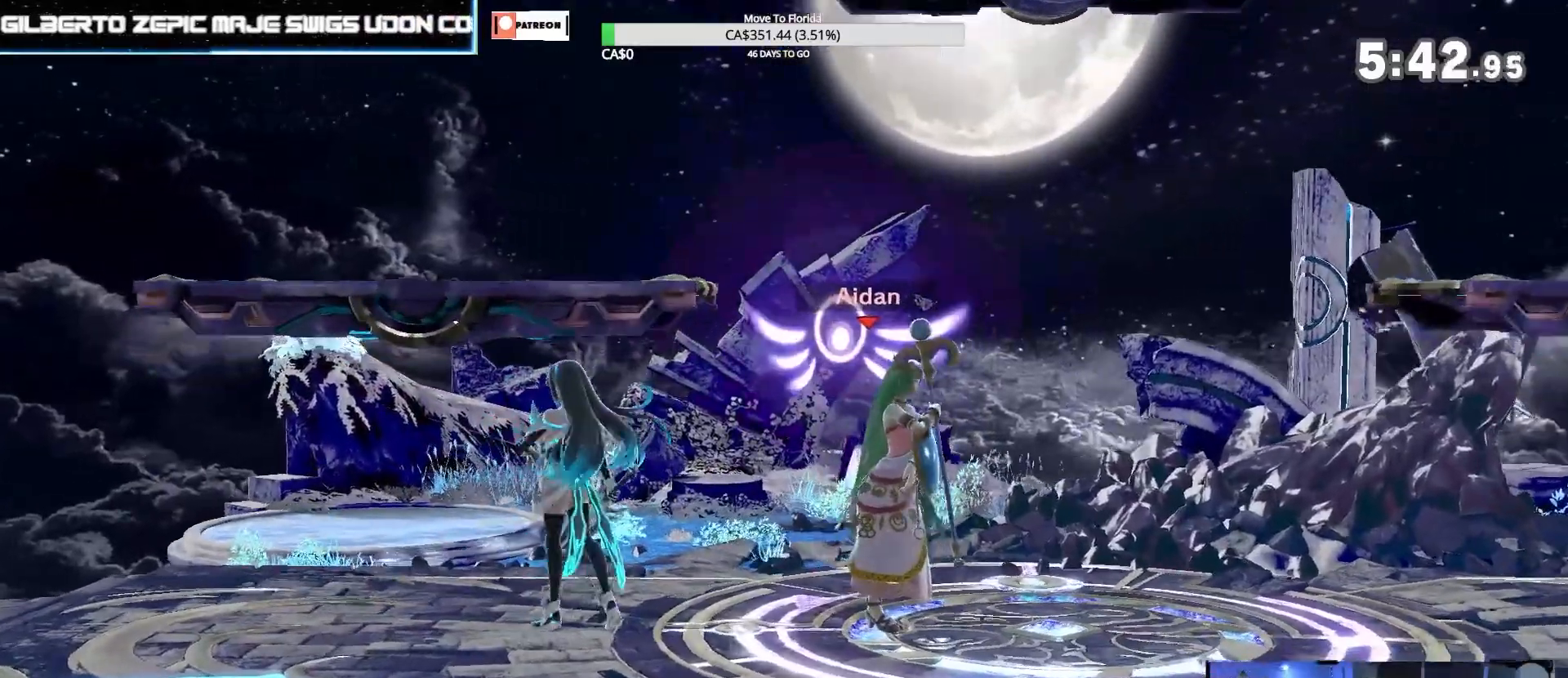
{"buttons": [], "left_stick": "center", "right_stick": "center", "events": [[67, "left_stick", "center"]]}
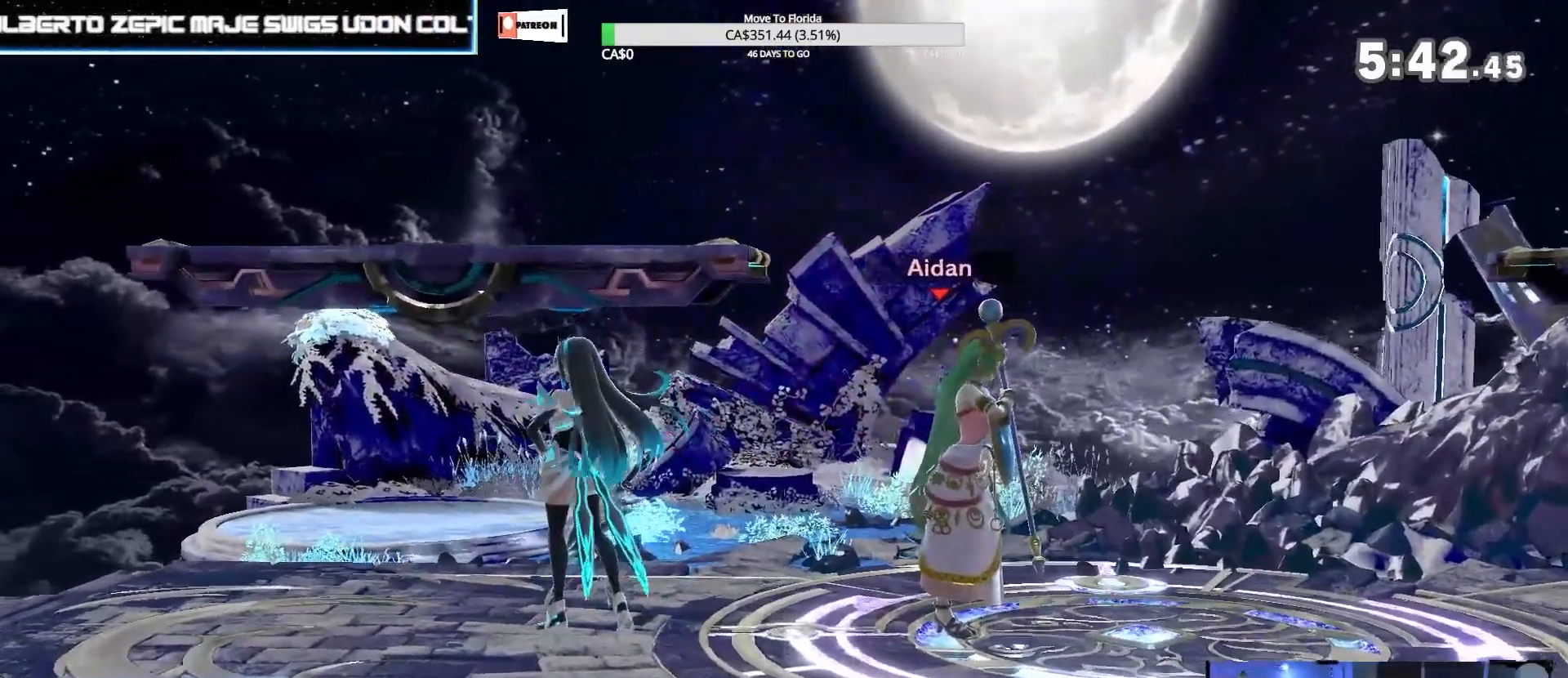
{"buttons": ["Z"], "left_stick": "left", "right_stick": "center", "events": [[300, "left_stick", "left"], [467, "Z", "down"]]}
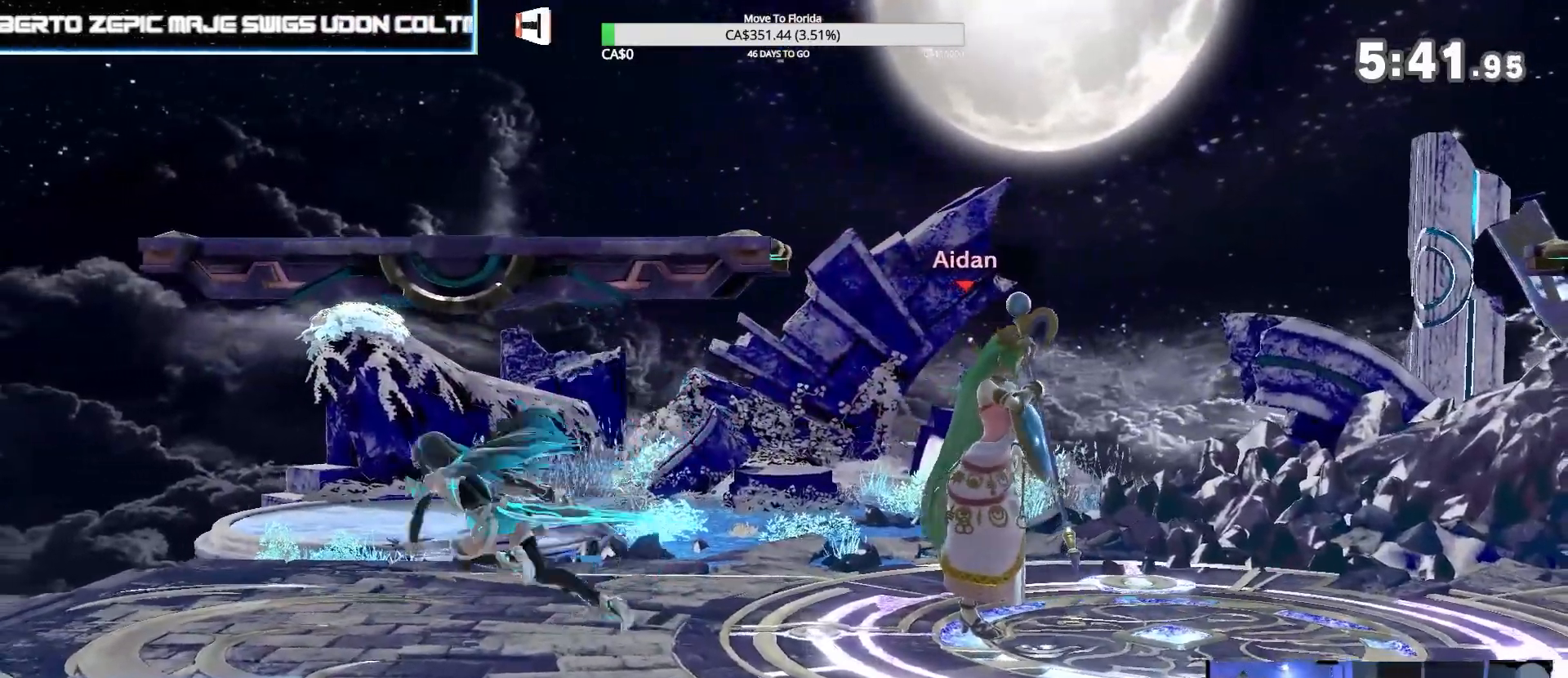
{"buttons": [], "left_stick": "right", "right_stick": "center", "events": [[133, "Z", "up"], [267, "Z", "down"], [367, "left_stick", "right"], [400, "Z", "up"]]}
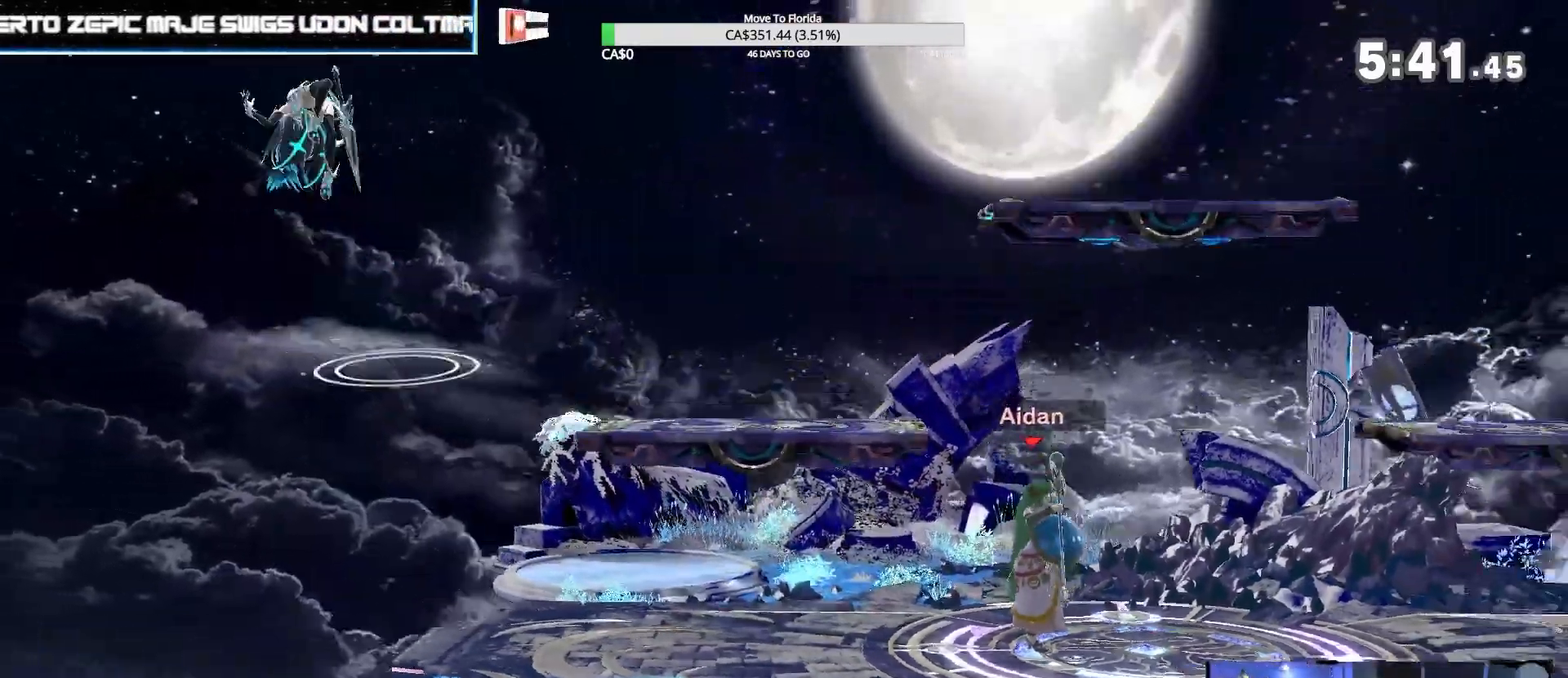
{"buttons": ["L1"], "left_stick": "center", "right_stick": "center", "events": [[133, "L1", "down"], [467, "left_stick", "center"]]}
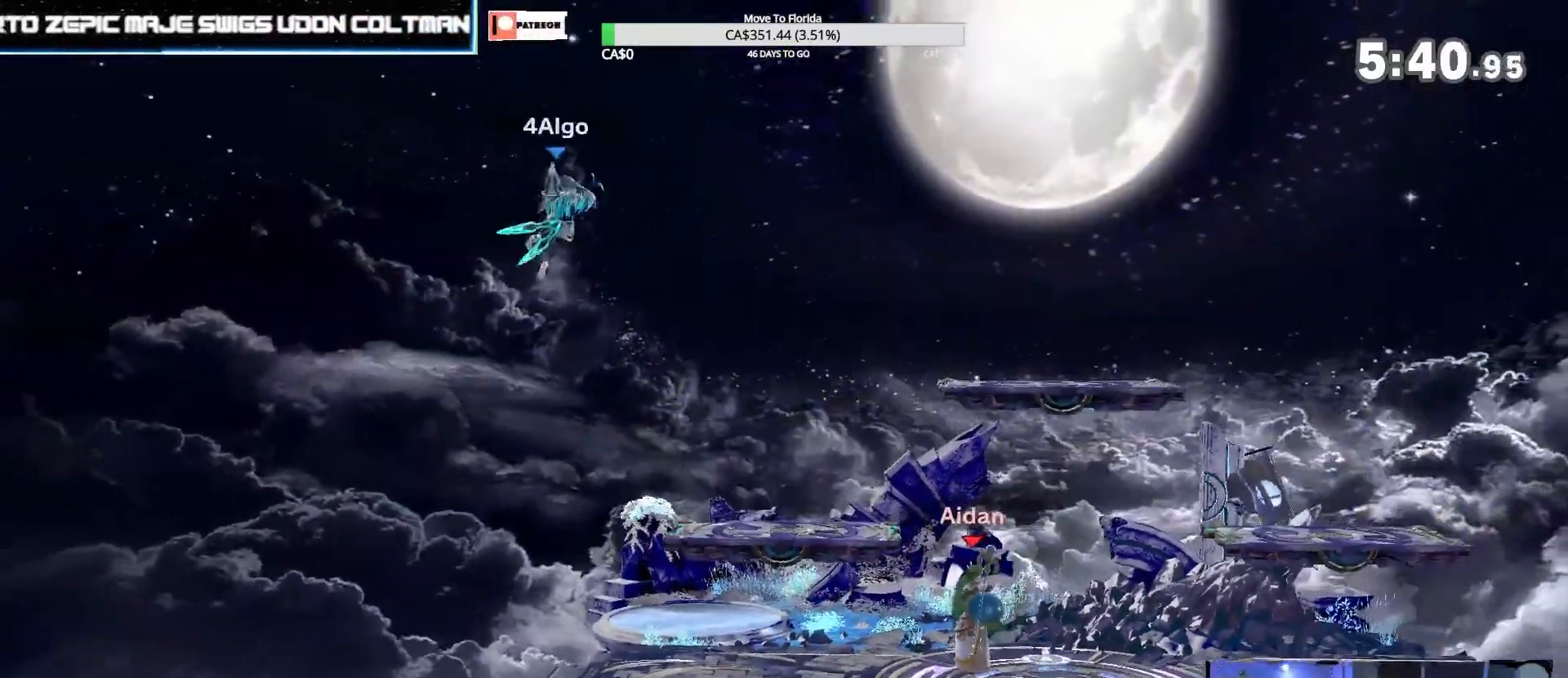
{"buttons": [], "left_stick": "center", "right_stick": "center", "events": [[67, "L1", "up"]]}
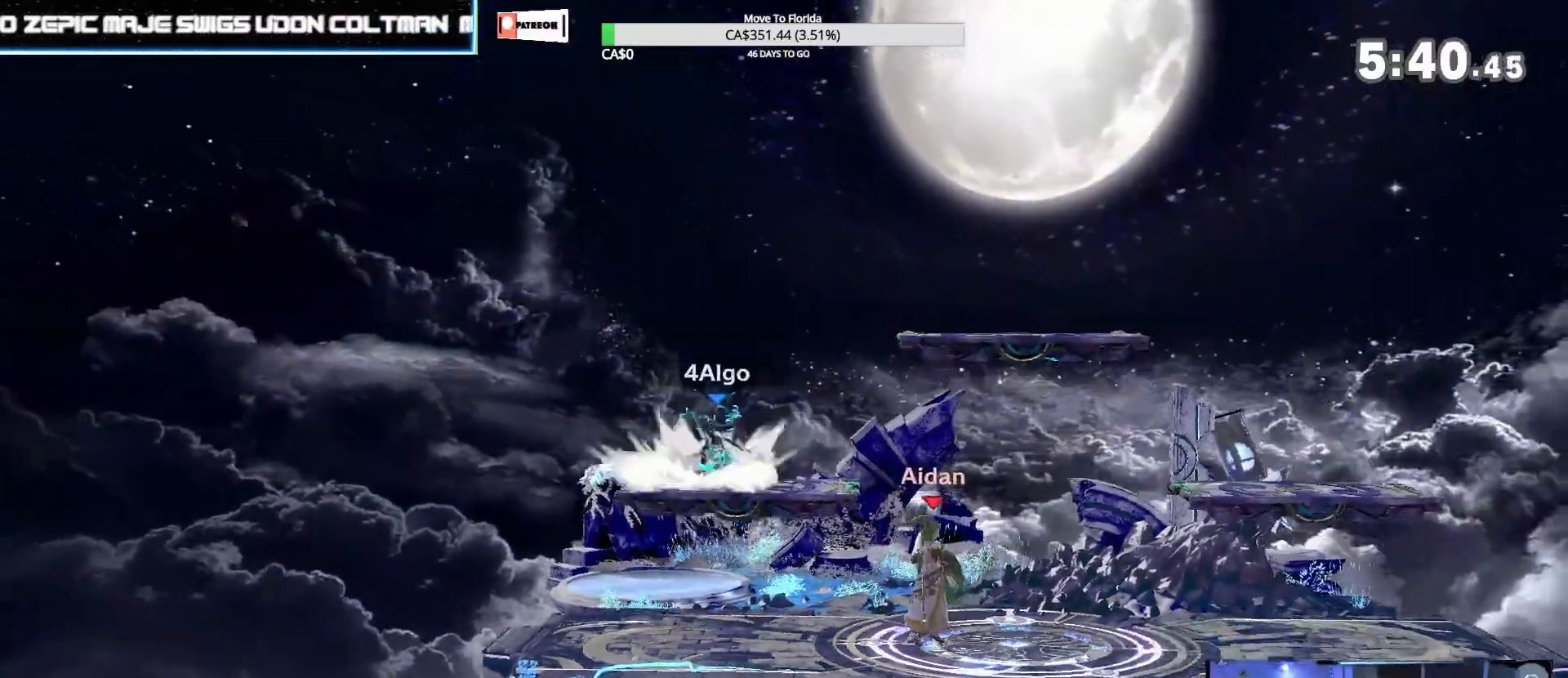
{"buttons": [], "left_stick": "center", "right_stick": "center", "events": [[267, "left_stick", "down"], [467, "left_stick", "center"]]}
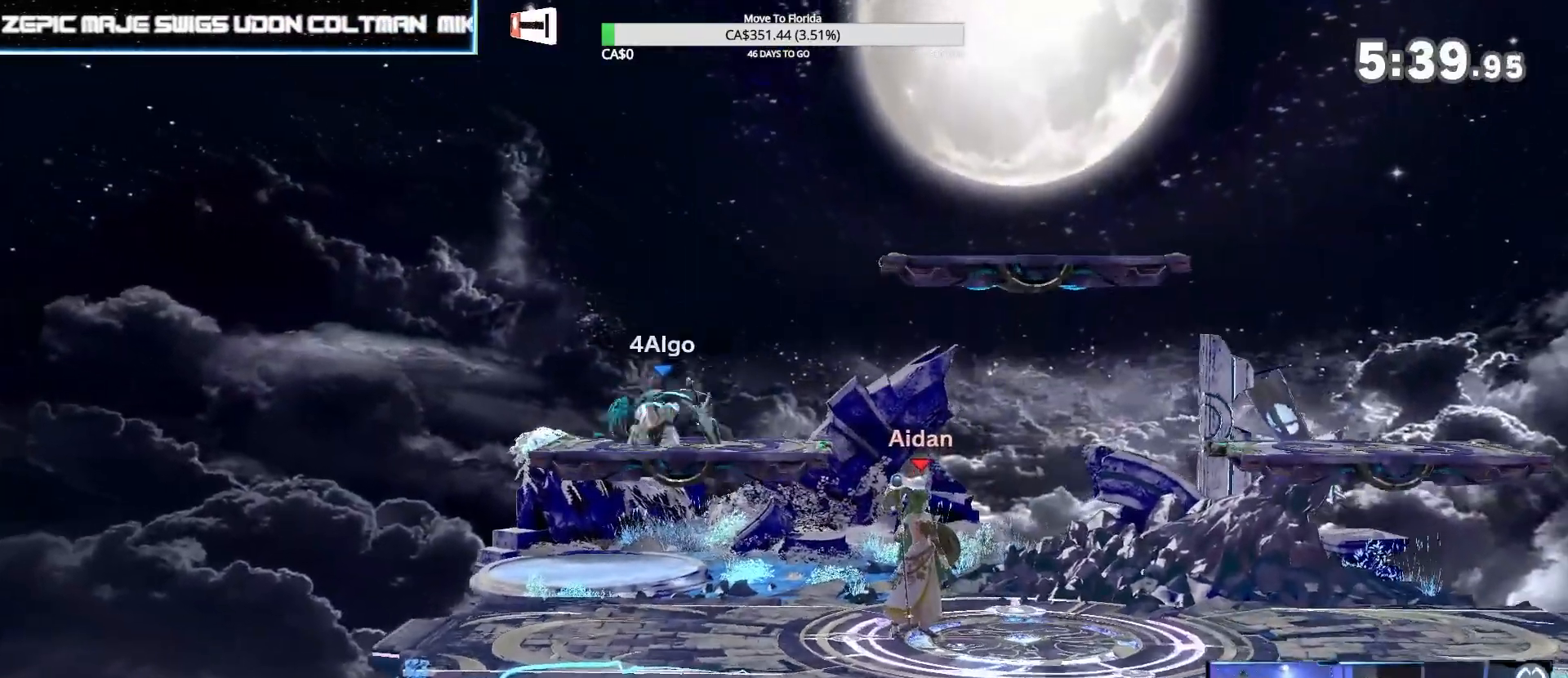
{"buttons": [], "left_stick": "center", "right_stick": "center", "events": []}
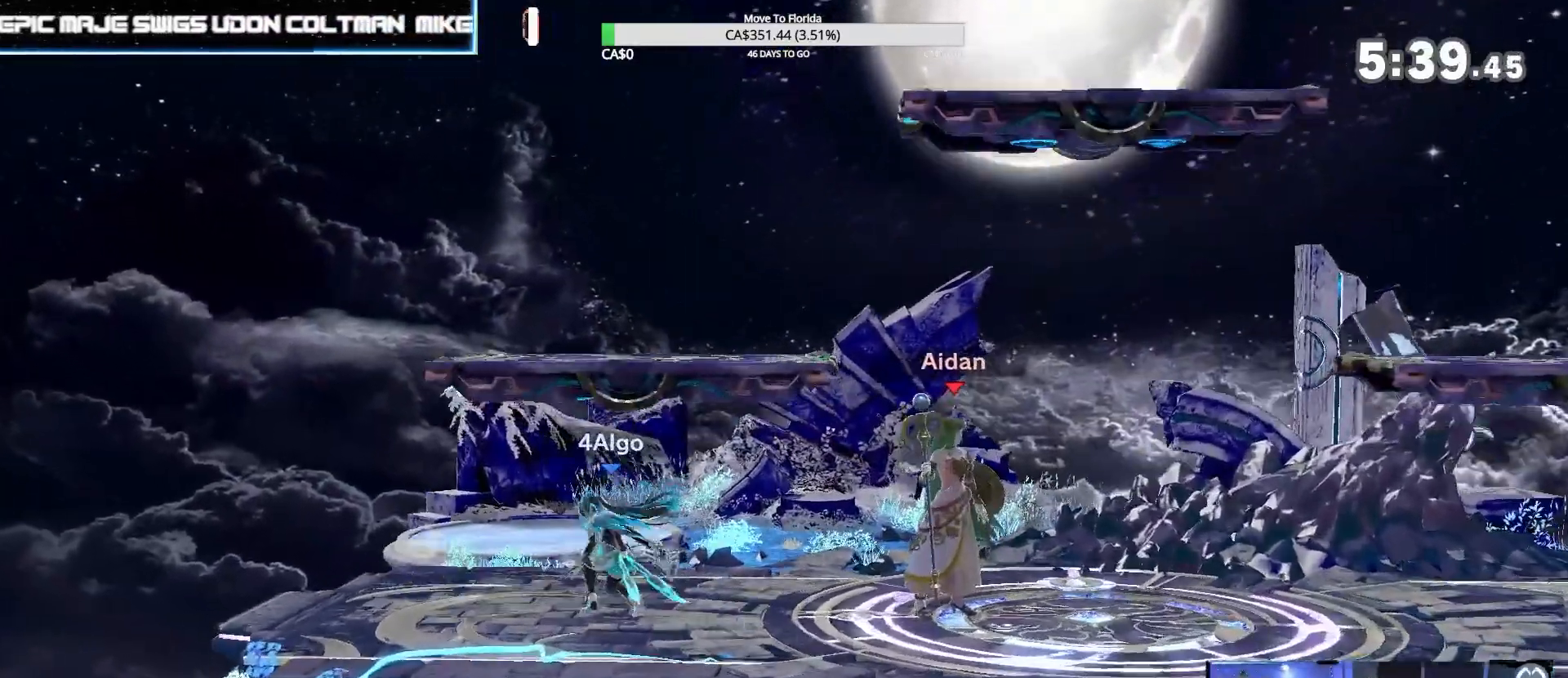
{"buttons": [], "left_stick": "center", "right_stick": "center", "events": []}
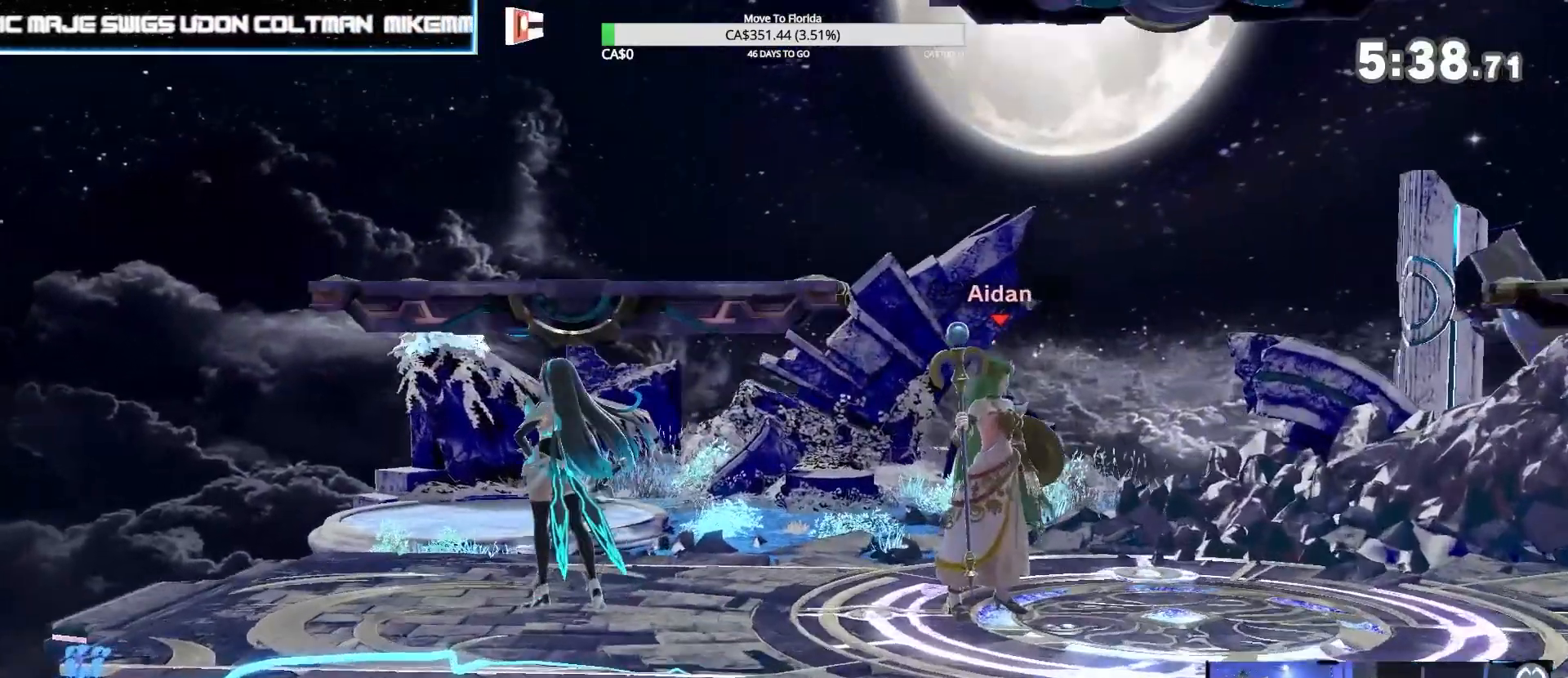
{"buttons": [], "left_stick": "center", "right_stick": "center", "events": []}
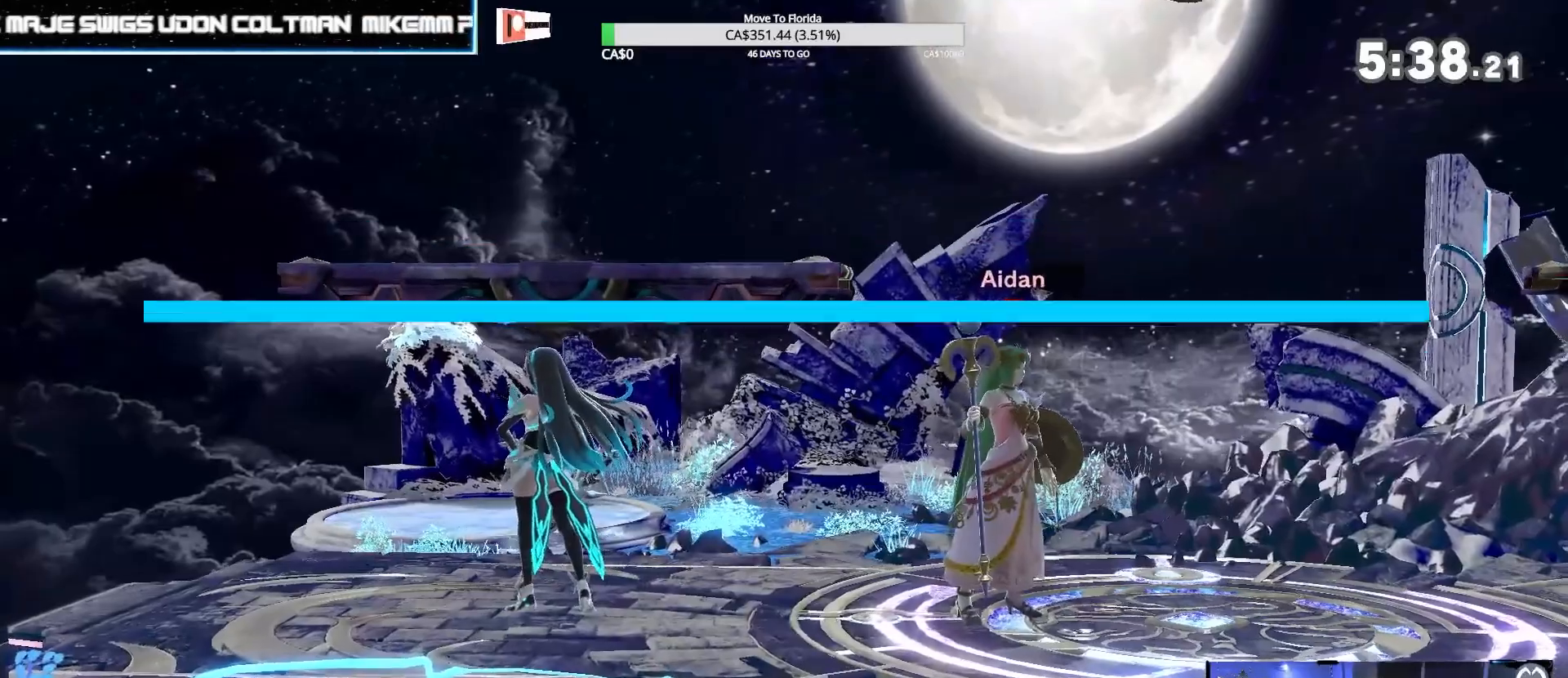
{"buttons": [], "left_stick": "center", "right_stick": "center", "events": []}
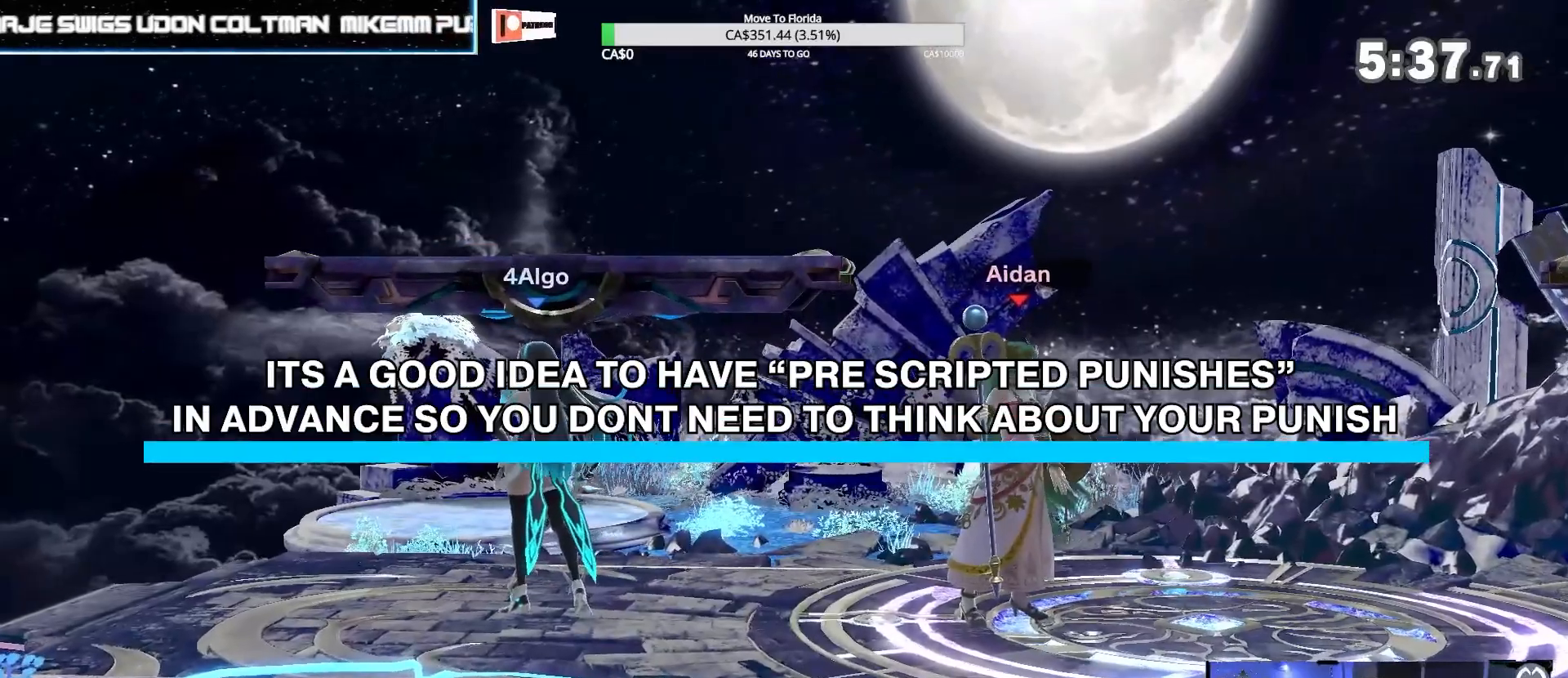
{"buttons": [], "left_stick": "center", "right_stick": "center", "events": []}